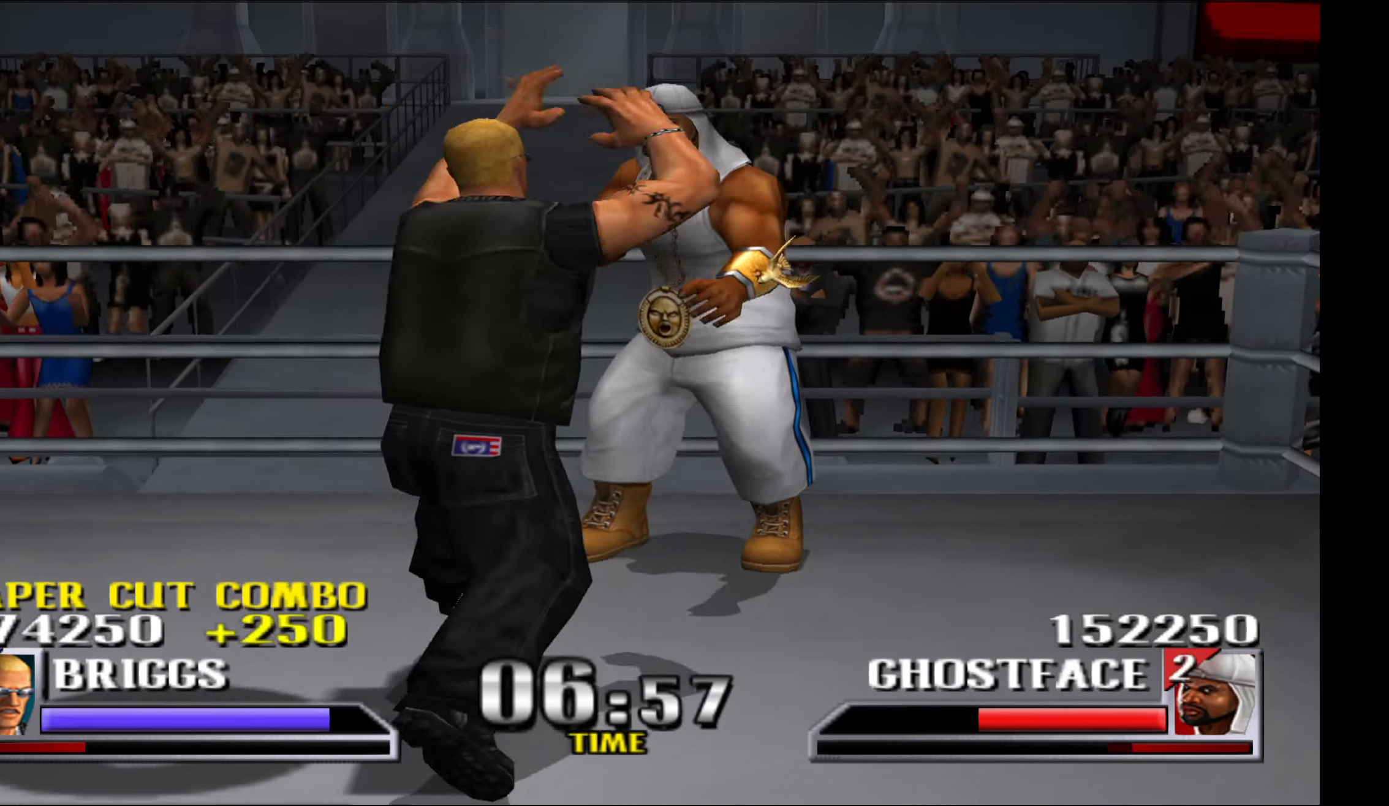
Gameplay with a controller (Xbox layout); each line is a JSON object with the inputs held at the frame after it. "events" lists button and stick changes between this image and that frame as [ms after this image, input, new state], when the widget could be followed in between. Not read: left_stick right_stick.
{"buttons": ["DPAD_DOWN", "DPAD_LEFT"], "events": [[134, "X", "up"], [200, "DPAD_DOWN", "up"], [200, "DPAD_LEFT", "up"], [367, "DPAD_LEFT", "down"], [417, "DPAD_DOWN", "down"]]}
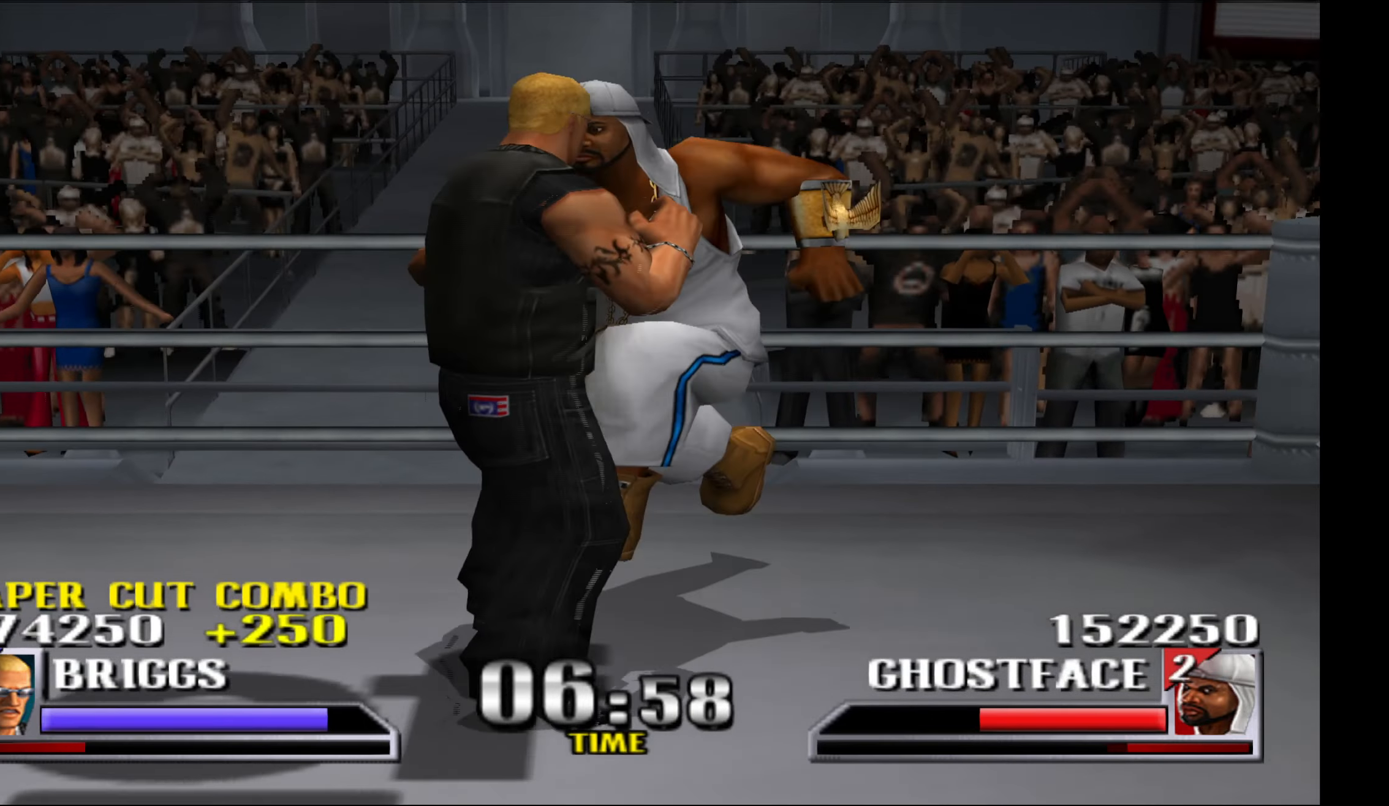
{"buttons": ["DPAD_DOWN", "DPAD_LEFT"], "events": [[250, "X", "down"], [367, "X", "up"]]}
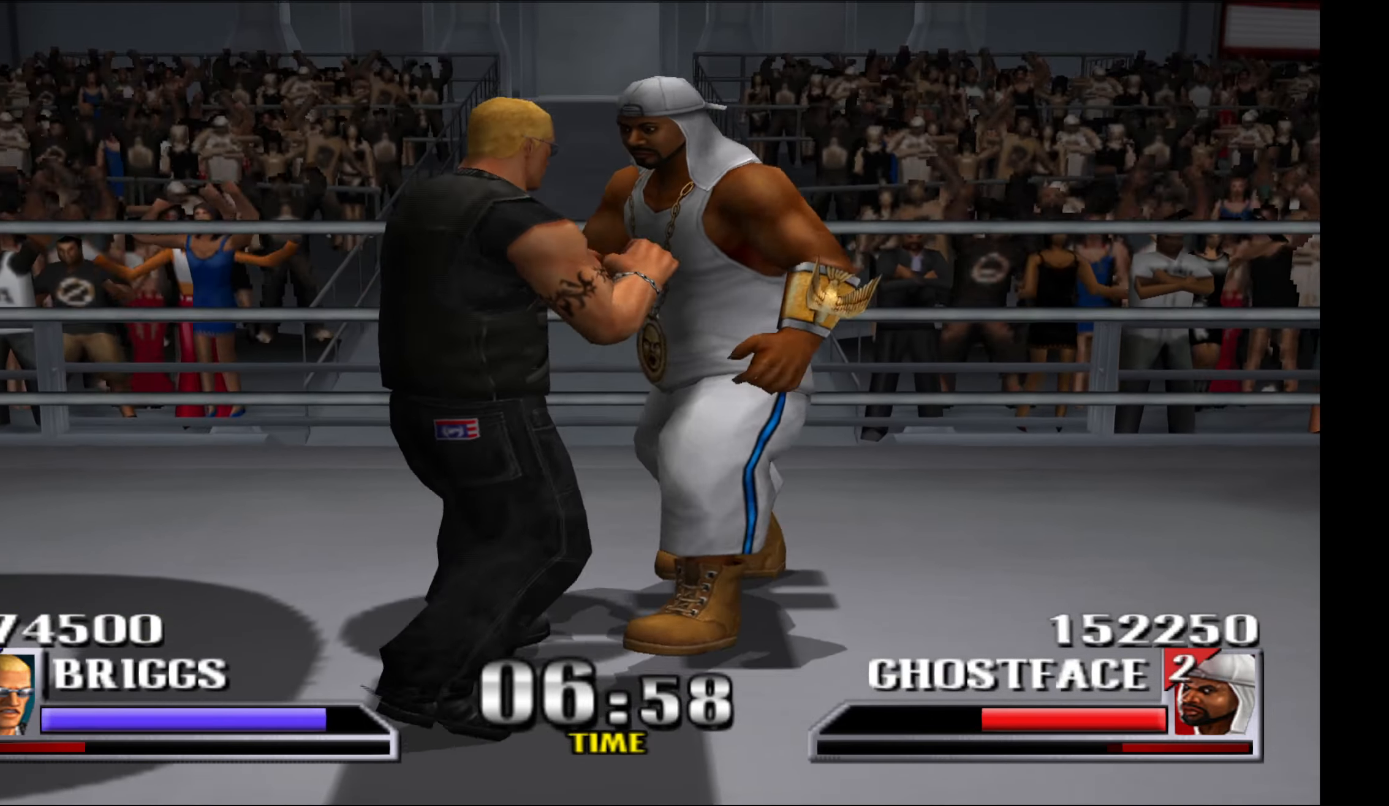
{"buttons": [], "events": [[200, "DPAD_DOWN", "up"], [250, "X", "down"], [284, "DPAD_LEFT", "up"], [350, "X", "up"], [417, "X", "down"], [500, "X", "up"]]}
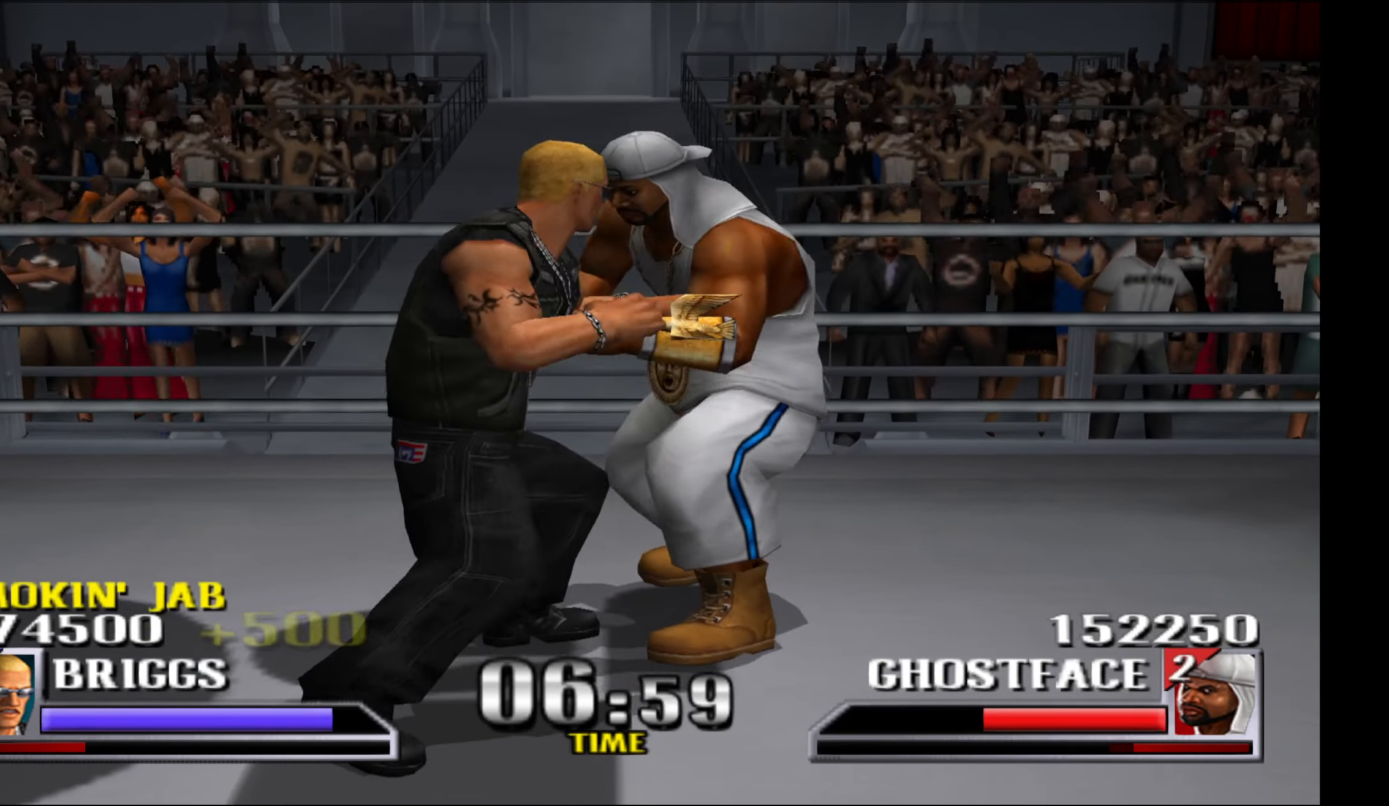
{"buttons": ["X"], "events": [[50, "X", "down"]]}
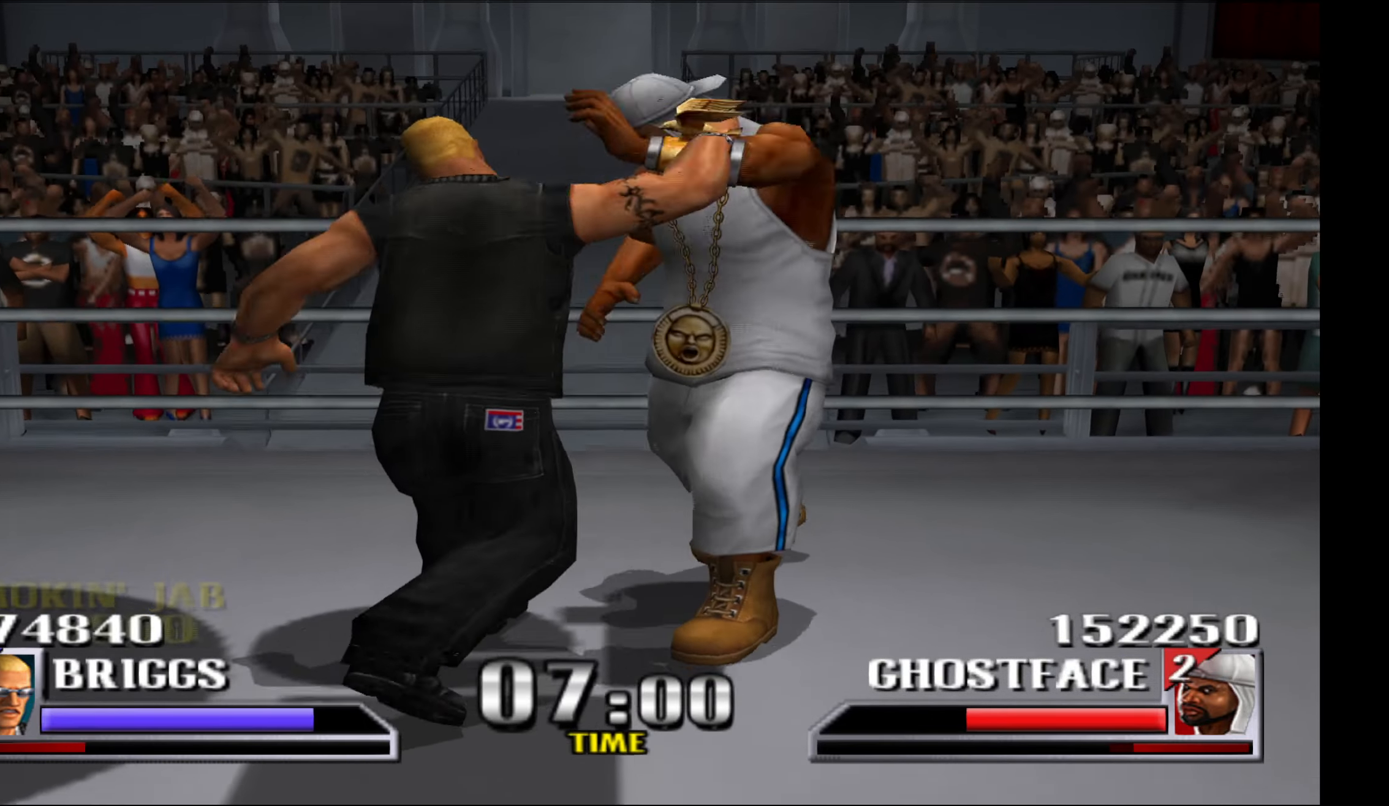
{"buttons": [], "events": [[150, "X", "up"]]}
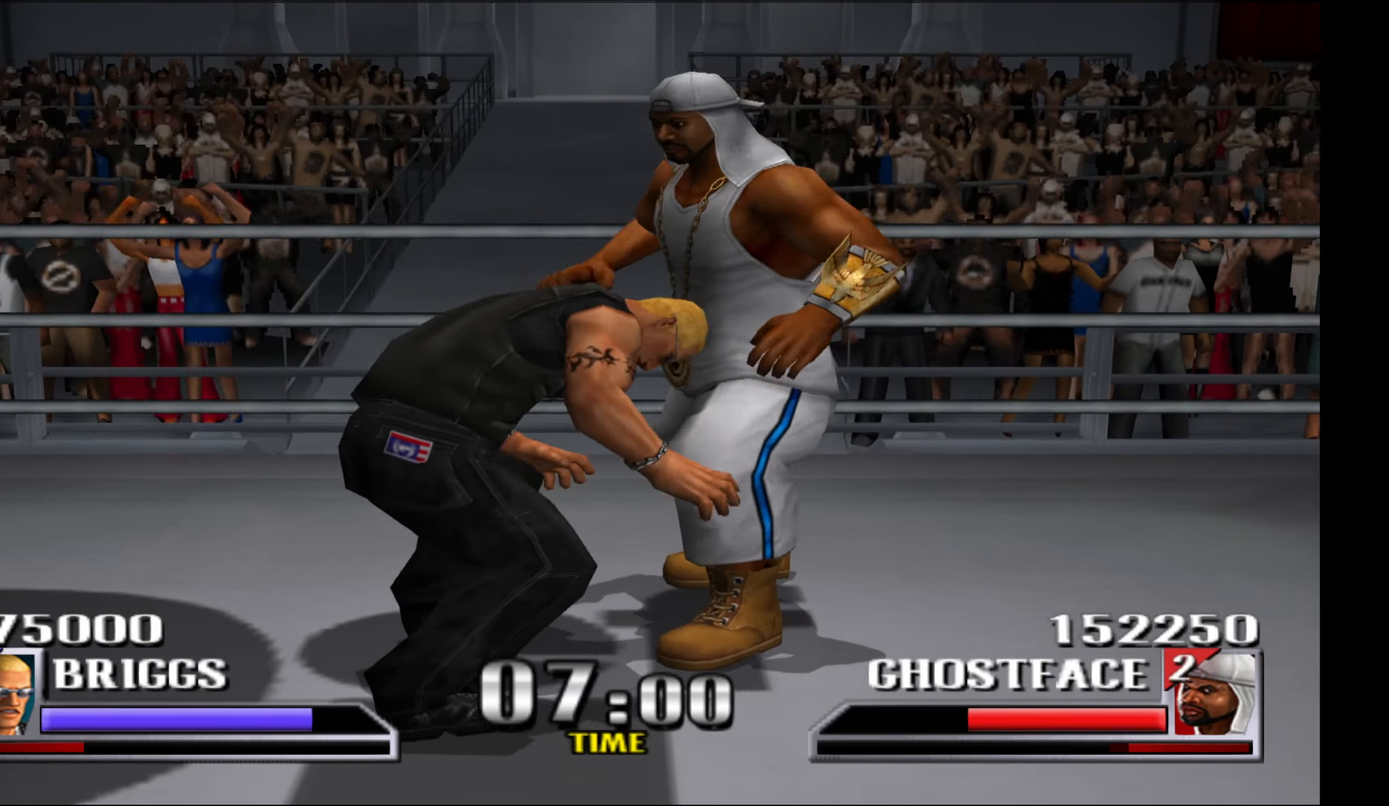
{"buttons": ["L1"], "events": [[134, "L1", "down"], [250, "L1", "up"], [317, "L1", "down"], [417, "L1", "up"], [484, "L1", "down"]]}
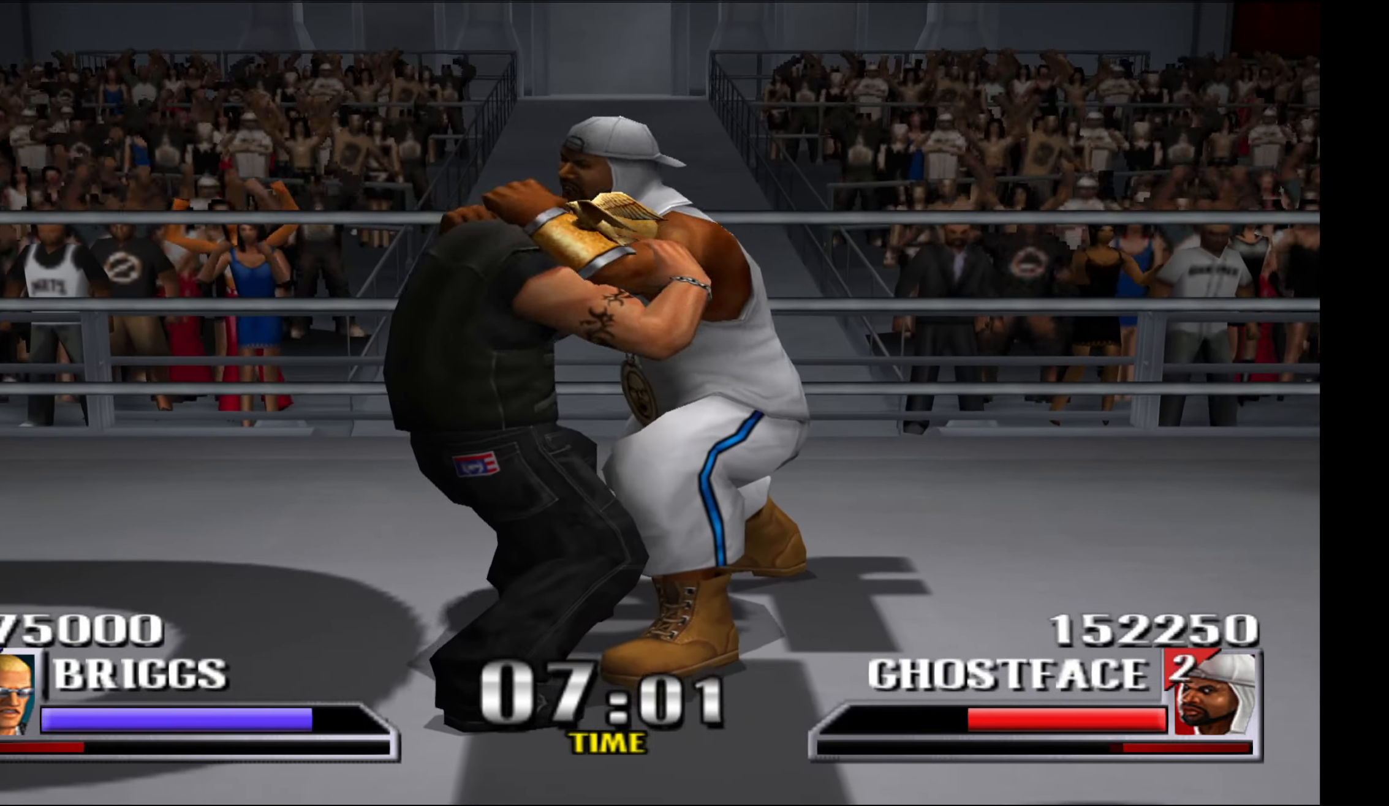
{"buttons": [], "events": [[100, "L1", "up"], [167, "L1", "down"], [283, "L1", "up"], [366, "L1", "down"], [383, "A", "down"], [383, "X", "down"], [466, "A", "up"], [466, "L1", "up"], [466, "X", "up"]]}
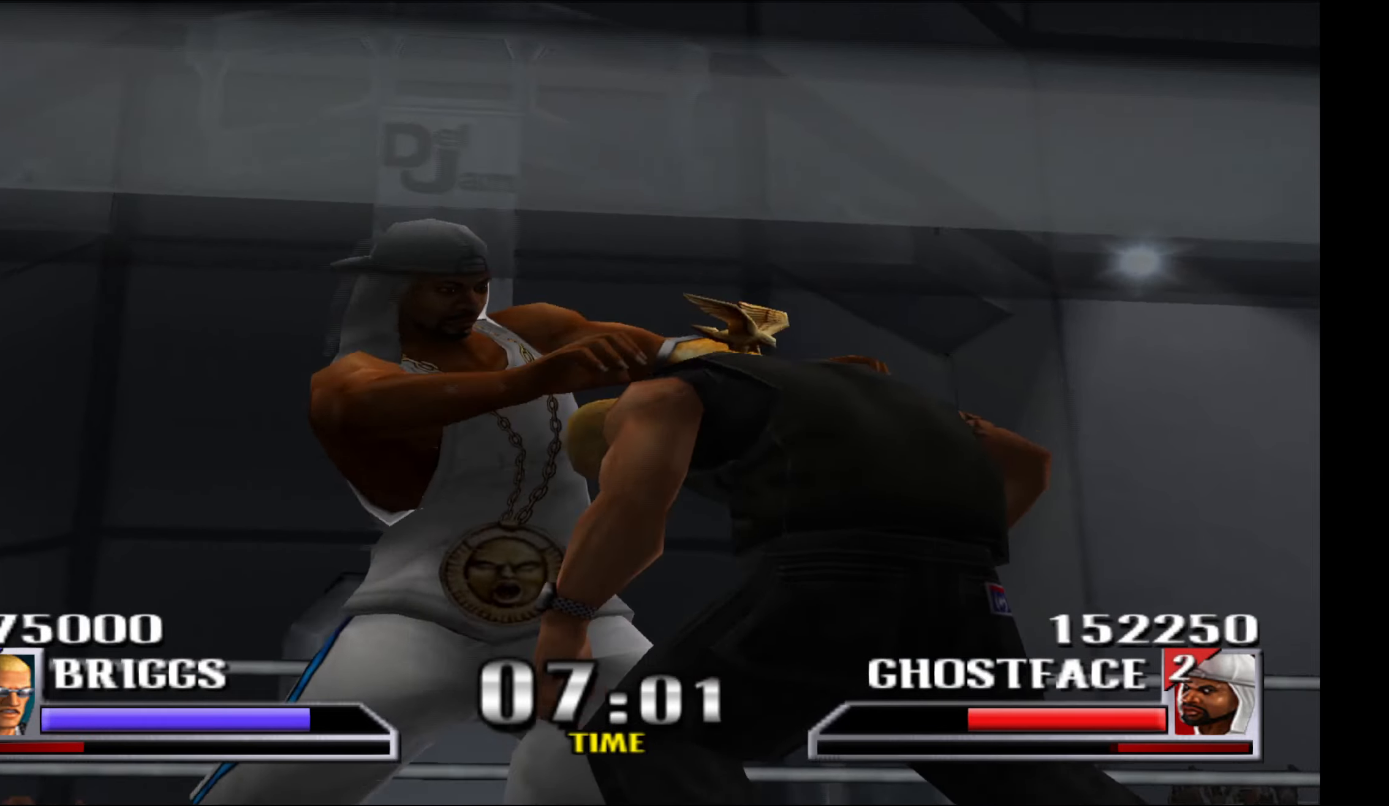
{"buttons": [], "events": [[33, "A", "down"], [33, "L1", "down"], [33, "X", "down"], [133, "A", "up"], [133, "X", "up"], [166, "L1", "up"], [200, "X", "down"], [216, "A", "down"], [216, "L1", "down"], [316, "A", "up"], [333, "X", "up"], [366, "L1", "up"]]}
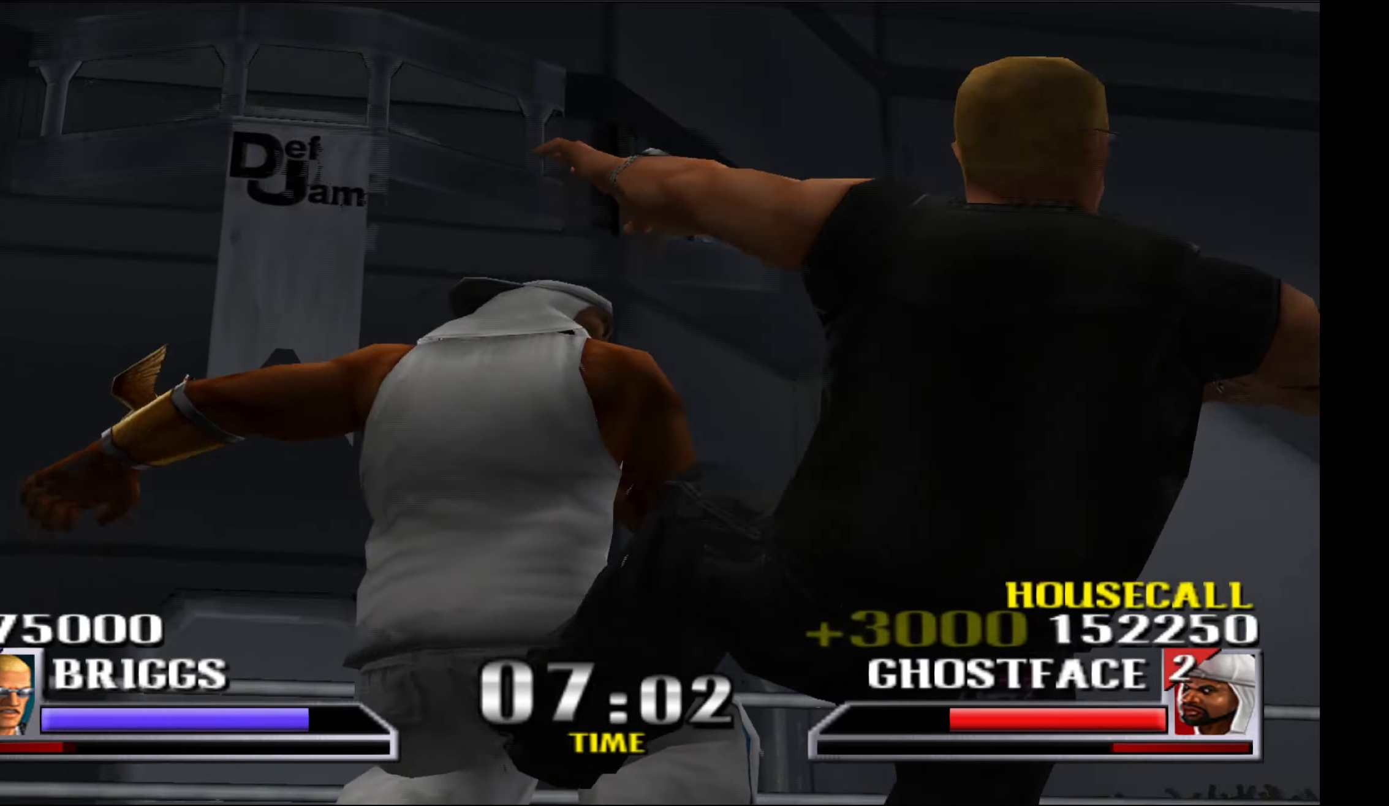
{"buttons": ["A", "X"], "events": [[300, "X", "down"], [316, "A", "down"], [366, "A", "up"], [383, "X", "up"], [466, "X", "down"], [483, "A", "down"]]}
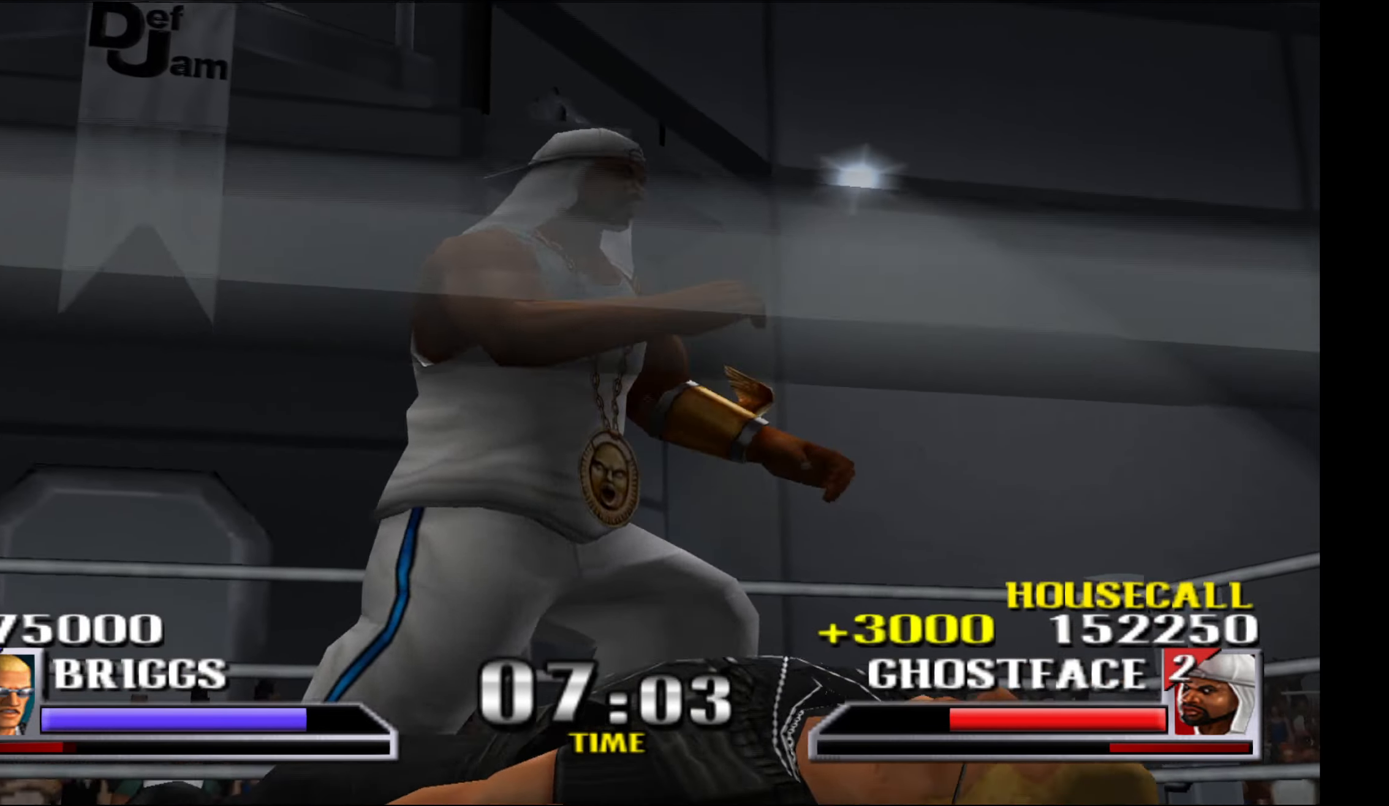
{"buttons": ["R1"], "events": [[66, "A", "up"], [66, "X", "up"], [133, "X", "down"], [150, "A", "down"], [216, "A", "up"], [233, "X", "up"], [300, "X", "down"], [316, "A", "down"], [383, "A", "up"], [400, "X", "up"], [433, "A", "down"], [466, "R1", "down"], [483, "A", "up"]]}
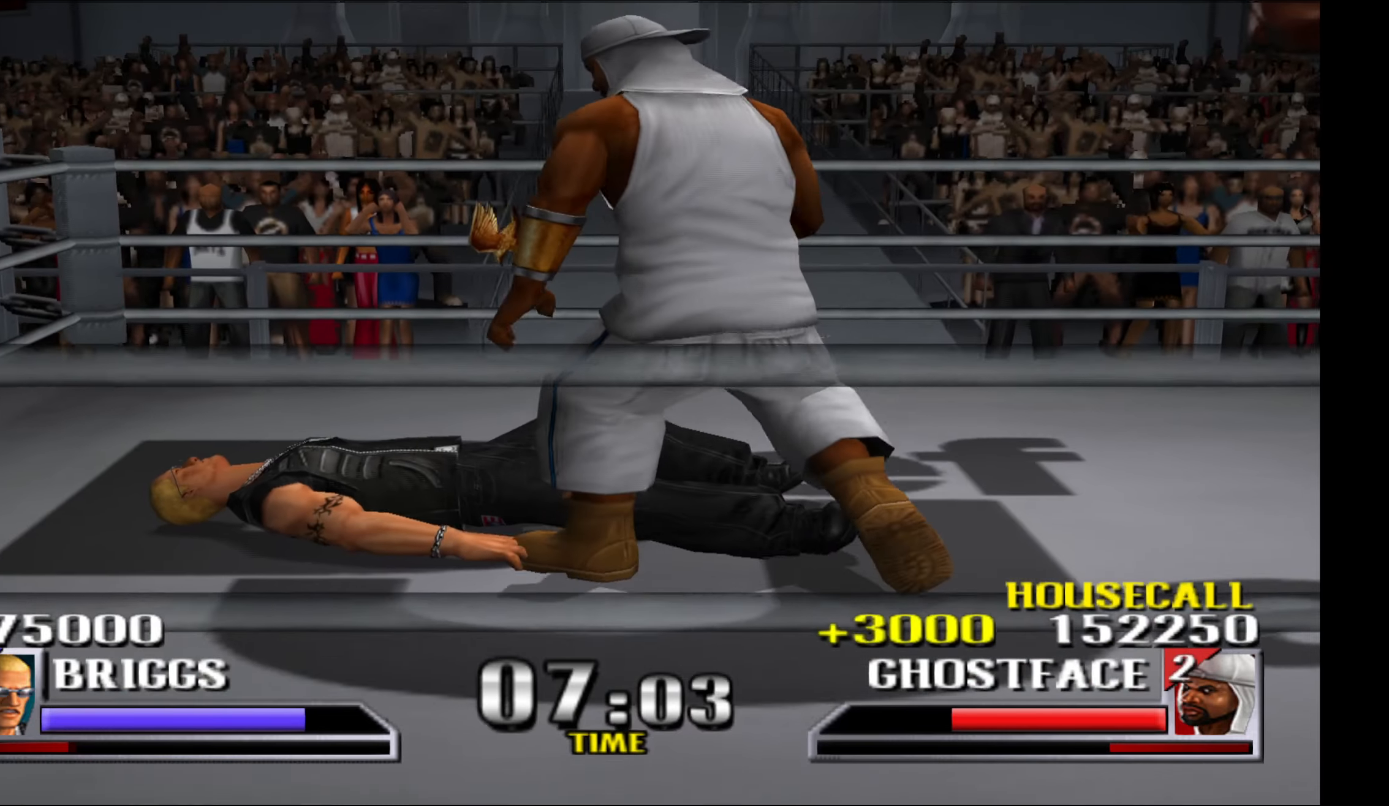
{"buttons": ["A", "X", "L1"], "events": [[133, "A", "down"], [133, "X", "down"], [233, "A", "up"], [233, "X", "up"], [250, "R1", "up"], [266, "L1", "down"], [333, "A", "down"], [333, "X", "down"], [400, "A", "up"], [400, "L1", "up"], [416, "X", "up"], [450, "L1", "down"], [483, "X", "down"], [500, "A", "down"]]}
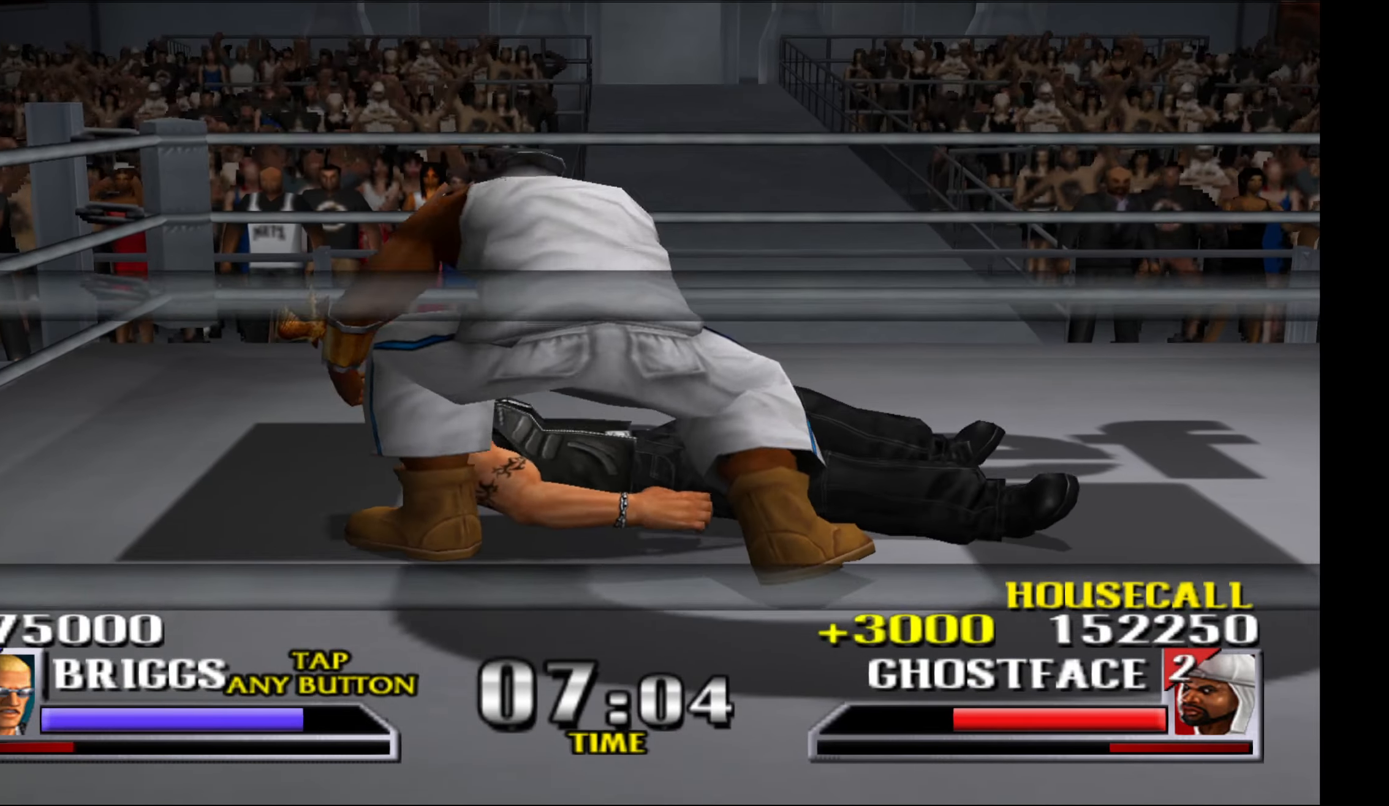
{"buttons": [], "events": [[66, "L1", "up"], [100, "A", "up"], [100, "X", "up"], [150, "L1", "down"], [183, "A", "down"], [183, "X", "down"], [266, "A", "up"], [266, "L1", "up"], [266, "X", "up"], [366, "A", "down"], [366, "X", "down"], [383, "L1", "down"], [450, "A", "up"], [450, "X", "up"], [500, "L1", "up"]]}
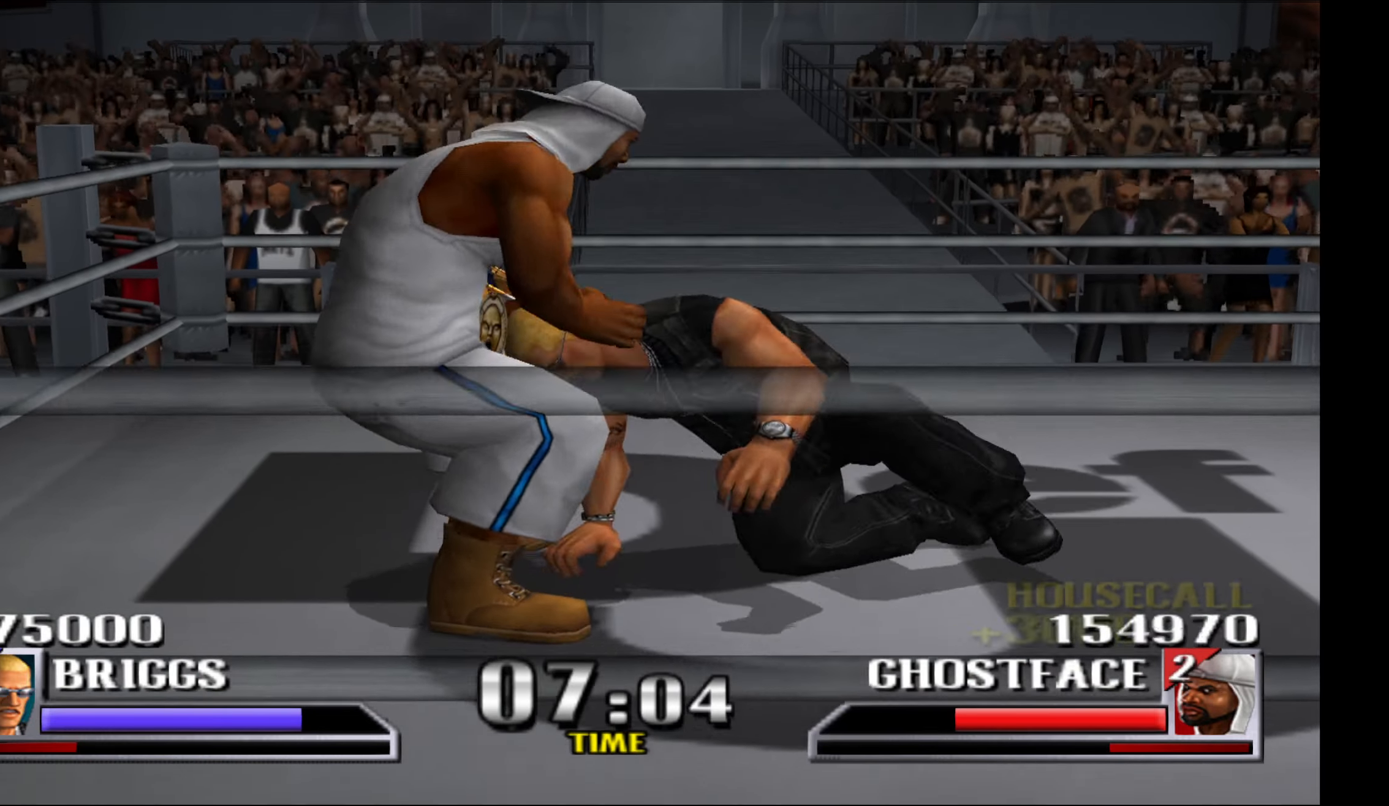
{"buttons": ["DPAD_RIGHT"], "events": [[33, "A", "down"], [33, "X", "down"], [100, "L1", "down"], [116, "A", "up"], [116, "X", "up"], [183, "DPAD_RIGHT", "down"], [200, "A", "down"], [200, "L1", "up"], [200, "X", "down"], [283, "A", "up"], [300, "L1", "down"], [300, "X", "up"], [350, "A", "down"], [350, "X", "down"], [400, "L1", "up"], [450, "A", "up"], [450, "X", "up"]]}
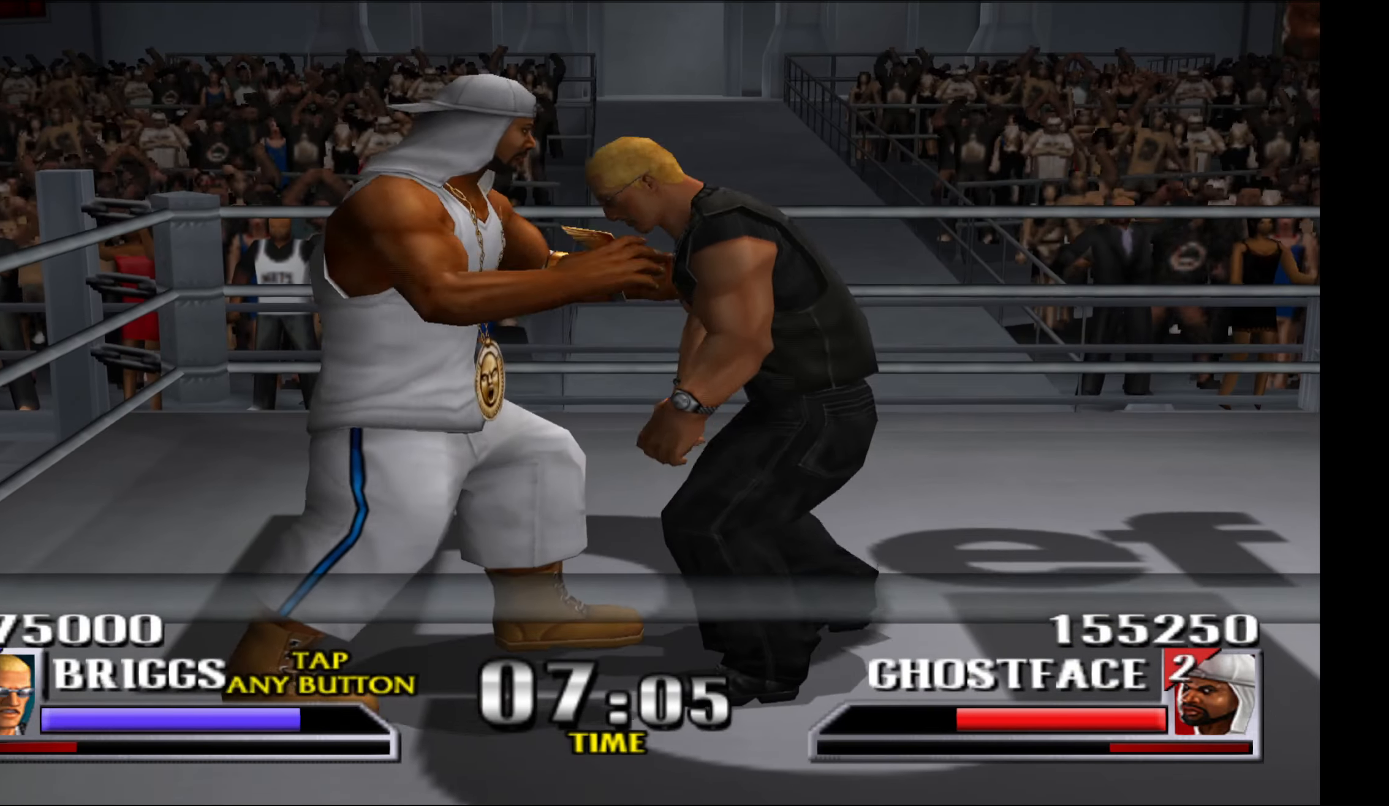
{"buttons": ["DPAD_RIGHT"], "events": []}
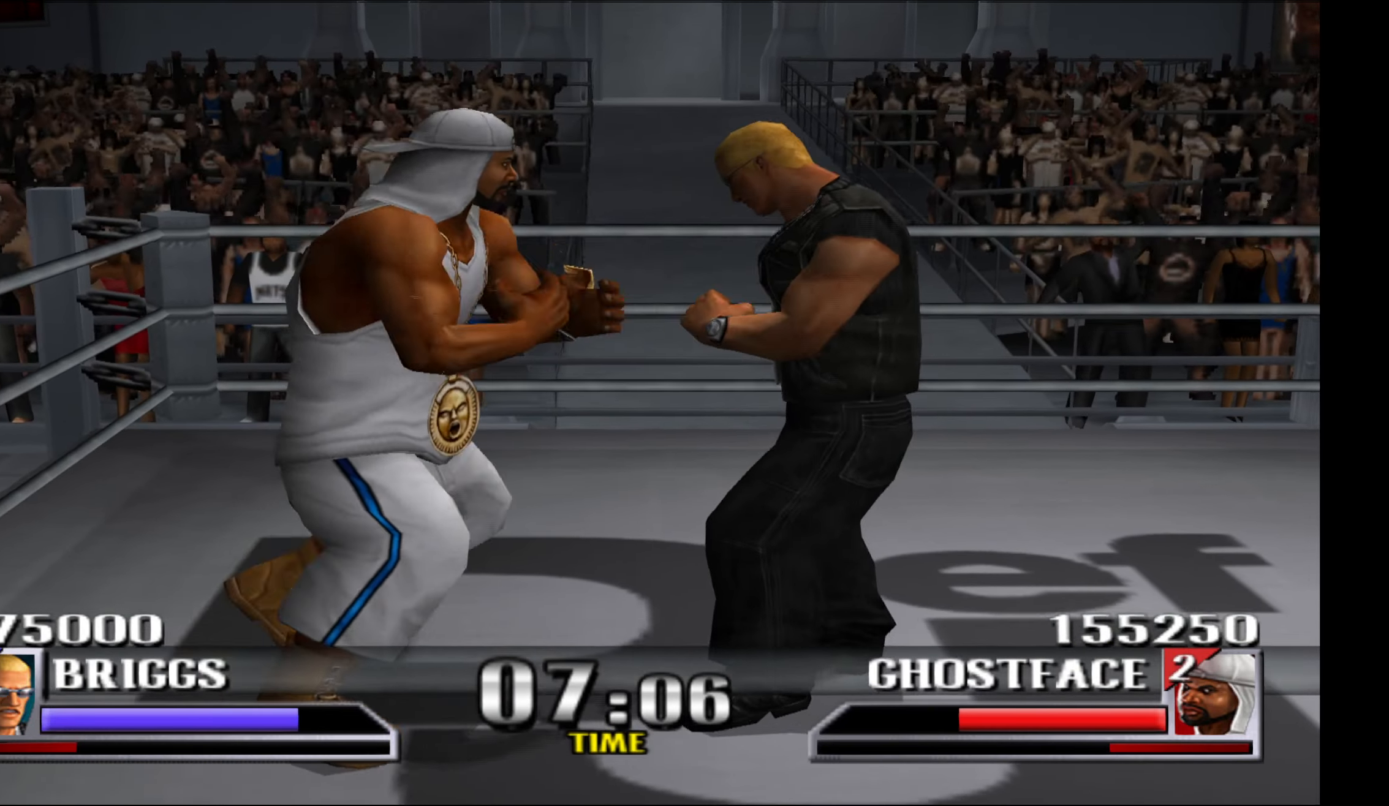
{"buttons": ["L1", "DPAD_DOWN", "DPAD_RIGHT"], "events": [[83, "L1", "down"], [200, "L1", "up"], [300, "L1", "down"], [400, "L1", "up"], [433, "DPAD_DOWN", "down"], [483, "L1", "down"]]}
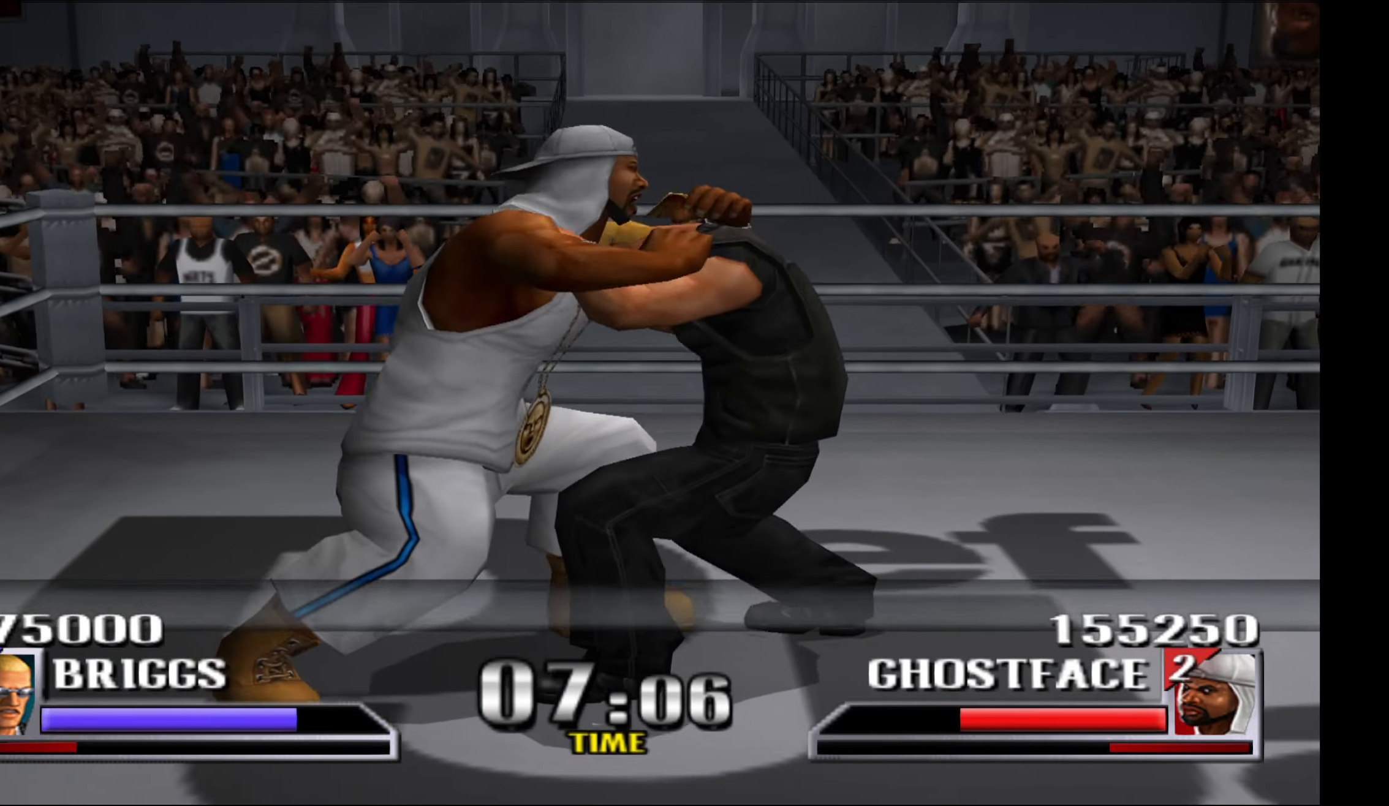
{"buttons": ["A", "X", "DPAD_RIGHT"], "events": [[16, "DPAD_DOWN", "up"], [50, "DPAD_DOWN", "down"], [83, "L1", "up"], [166, "L1", "down"], [200, "DPAD_DOWN", "up"], [266, "L1", "up"], [366, "L1", "down"], [450, "A", "down"], [450, "X", "down"], [466, "L1", "up"]]}
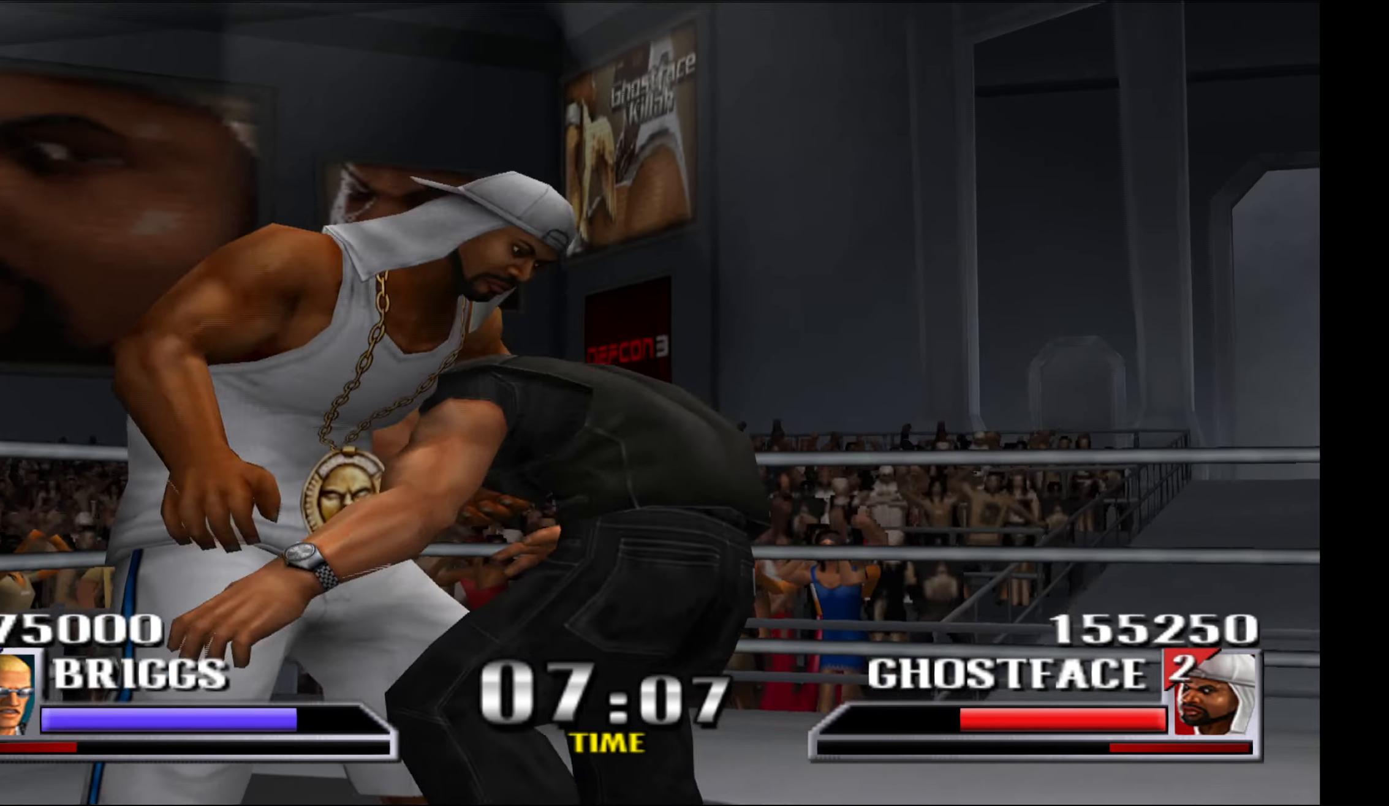
{"buttons": ["A", "X", "L1", "DPAD_RIGHT"], "events": [[33, "A", "up"], [50, "X", "up"], [66, "L1", "down"], [100, "X", "down"], [116, "A", "down"], [166, "L1", "up"], [216, "A", "up"], [216, "X", "up"], [267, "L1", "down"], [283, "A", "down"], [283, "X", "down"], [383, "L1", "up"], [400, "A", "up"], [400, "X", "up"], [467, "A", "down"], [467, "L1", "down"], [467, "X", "down"]]}
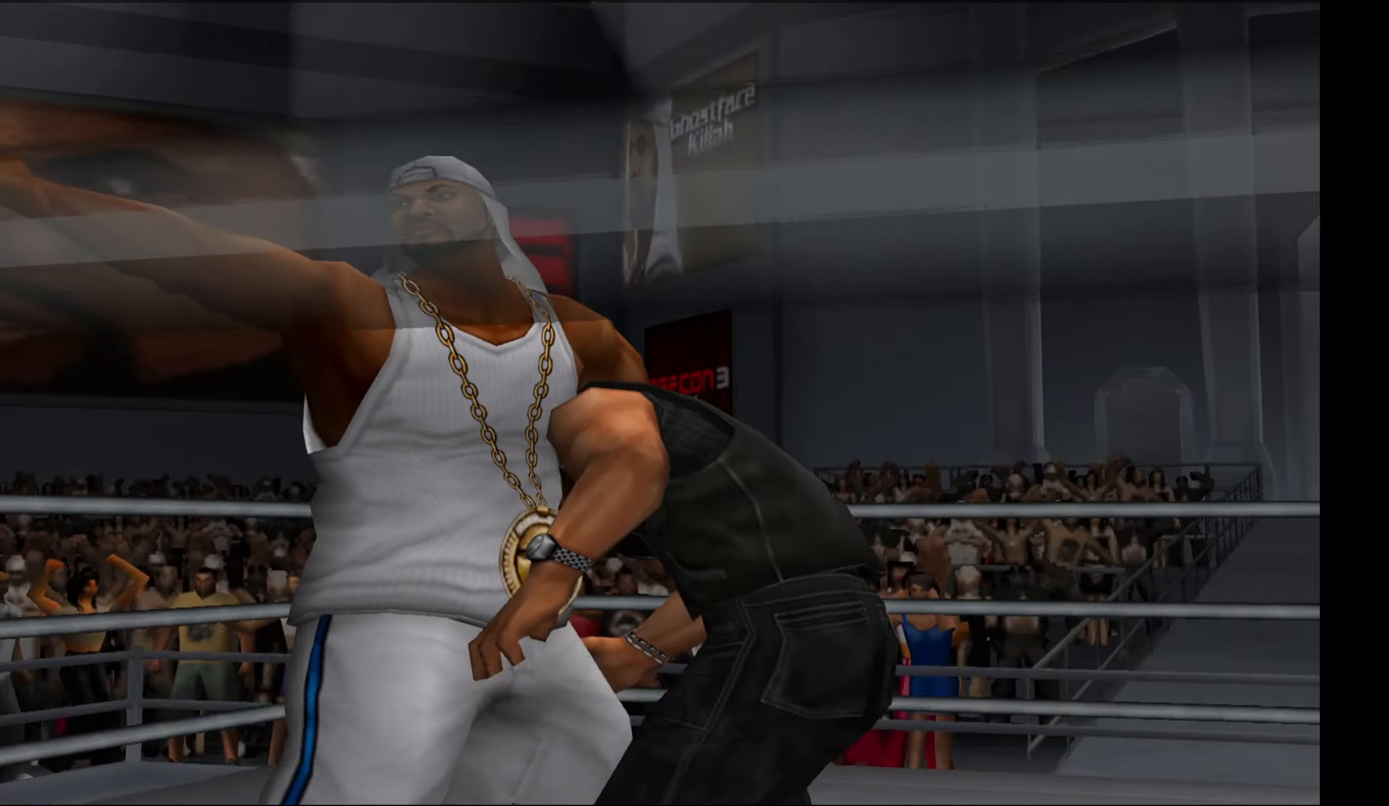
{"buttons": ["DPAD_RIGHT"], "events": [[83, "A", "up"], [83, "L1", "up"], [83, "X", "up"], [150, "DPAD_DOWN", "down"], [150, "X", "down"], [167, "A", "down"], [167, "L1", "down"], [183, "DPAD_DOWN", "up"], [267, "A", "up"], [283, "L1", "up"], [283, "X", "up"], [317, "DPAD_DOWN", "down"], [350, "X", "down"], [367, "A", "down"], [367, "L1", "down"], [400, "DPAD_DOWN", "up"], [450, "A", "up"], [483, "L1", "up"], [483, "X", "up"]]}
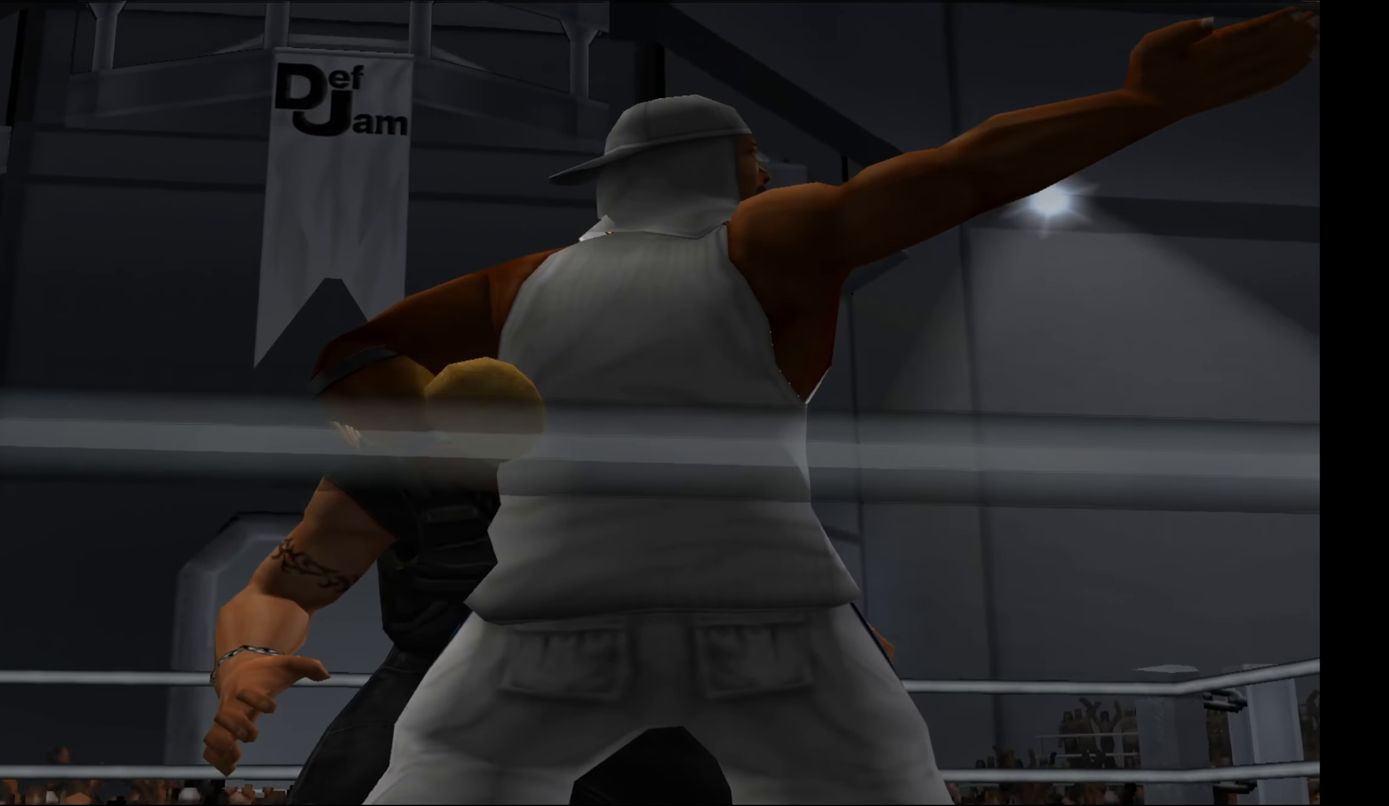
{"buttons": ["DPAD_RIGHT"], "events": [[33, "DPAD_DOWN", "down"], [50, "A", "down"], [50, "X", "down"], [67, "L1", "down"], [83, "DPAD_DOWN", "up"], [167, "A", "up"], [183, "X", "up"], [200, "L1", "up"], [250, "X", "down"], [267, "A", "down"], [283, "L1", "down"], [350, "A", "up"], [400, "X", "up"], [433, "L1", "up"]]}
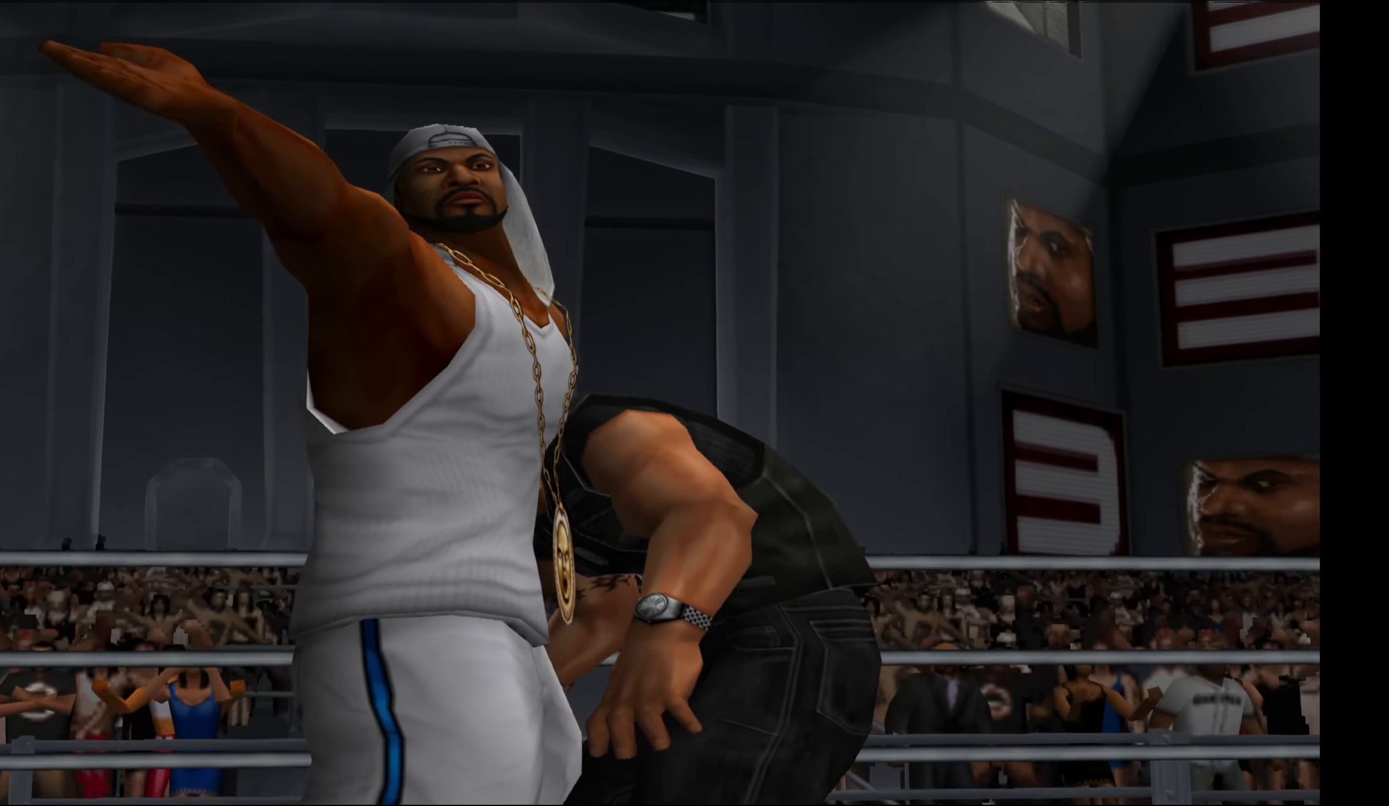
{"buttons": ["DPAD_RIGHT"], "events": []}
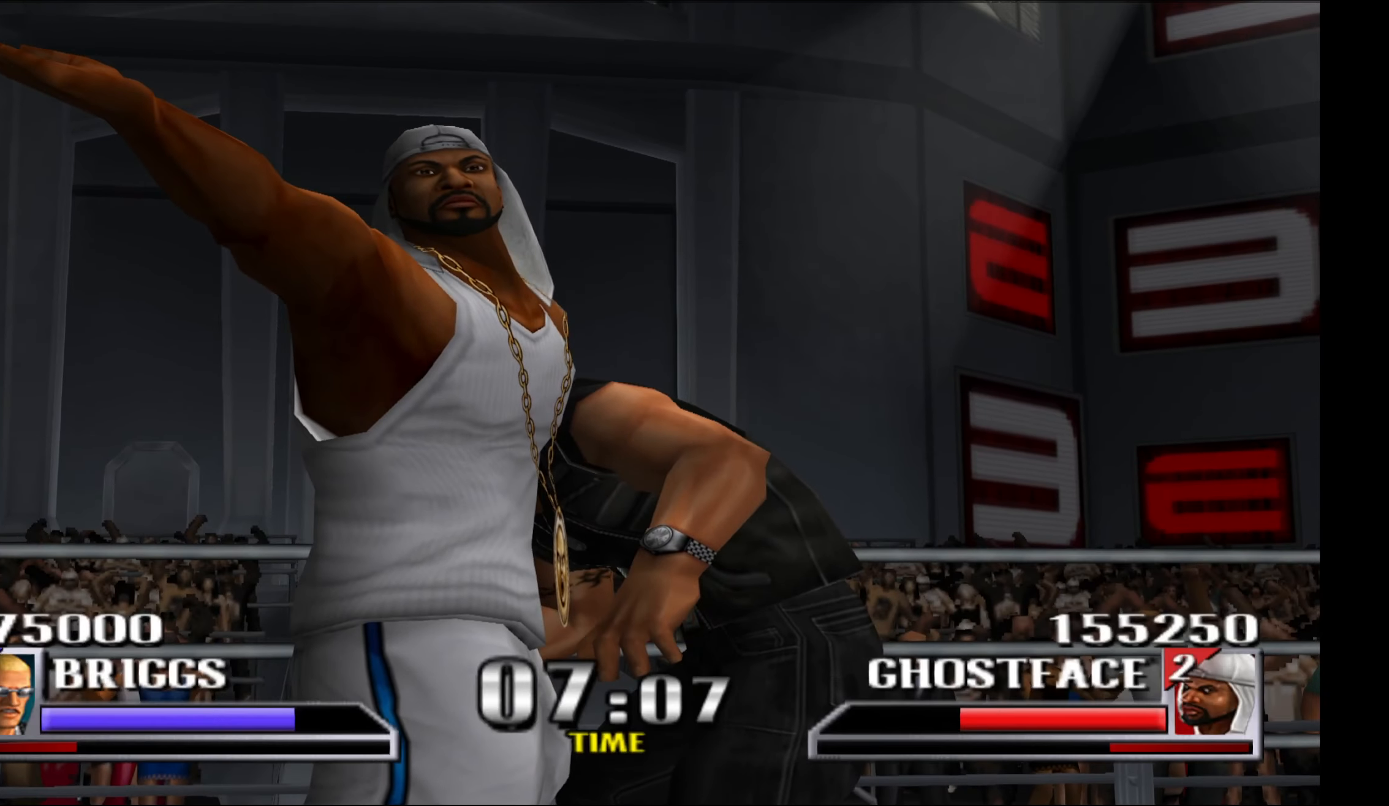
{"buttons": ["DPAD_RIGHT"], "events": []}
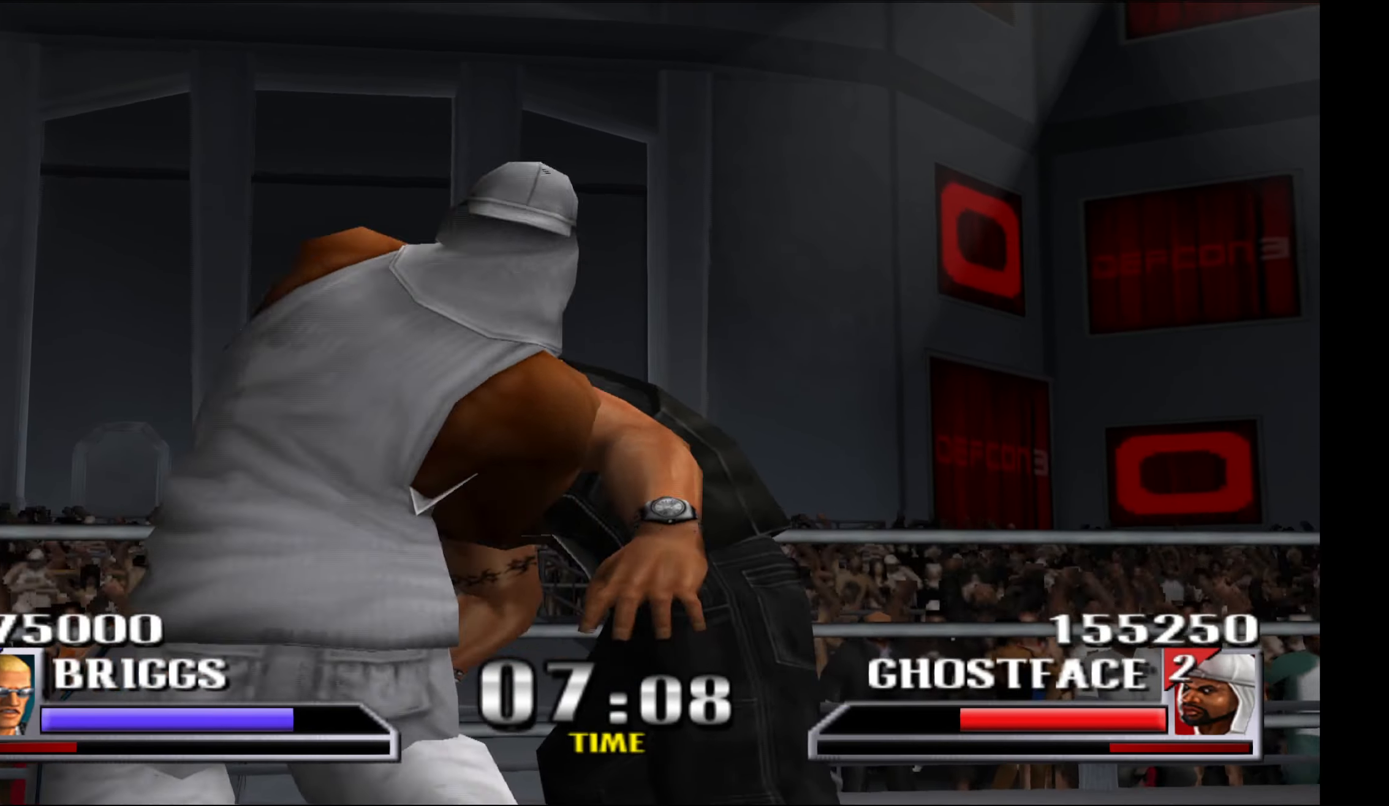
{"buttons": ["DPAD_RIGHT"], "events": []}
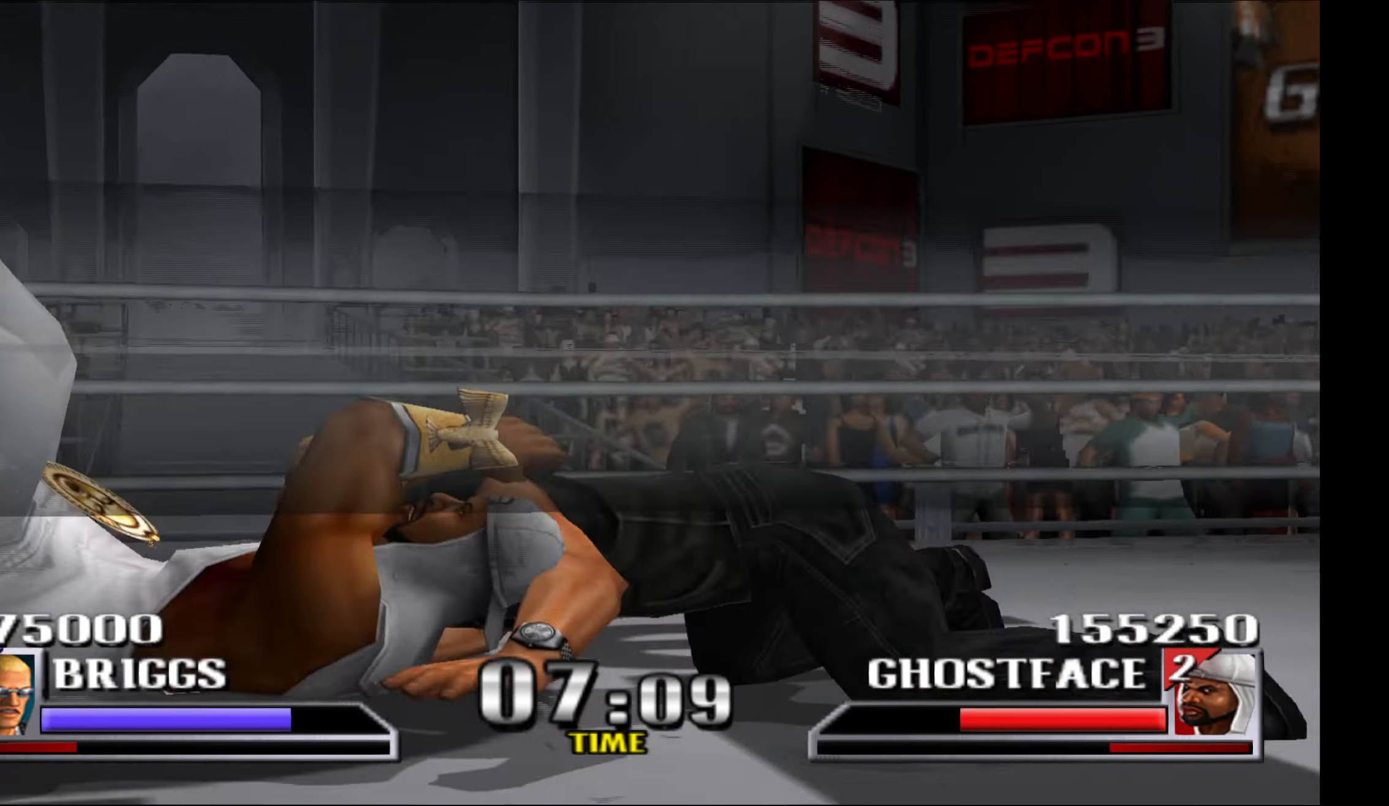
{"buttons": ["DPAD_RIGHT"], "events": [[50, "A", "down"], [50, "DPAD_RIGHT", "up"], [50, "X", "down"], [50, "Y", "down"], [67, "L1", "down"], [133, "X", "up"], [150, "A", "up"], [150, "Y", "up"], [167, "Y", "down"], [200, "DPAD_DOWN", "down"], [200, "X", "down"], [217, "A", "down"], [217, "L1", "up"], [267, "DPAD_RIGHT", "down"], [283, "A", "up"], [283, "X", "up"], [300, "L1", "down"], [300, "Y", "up"], [317, "DPAD_DOWN", "up"], [350, "Y", "down"], [383, "A", "down"], [383, "X", "down"], [417, "L1", "up"], [467, "A", "up"], [467, "X", "up"], [483, "Y", "up"]]}
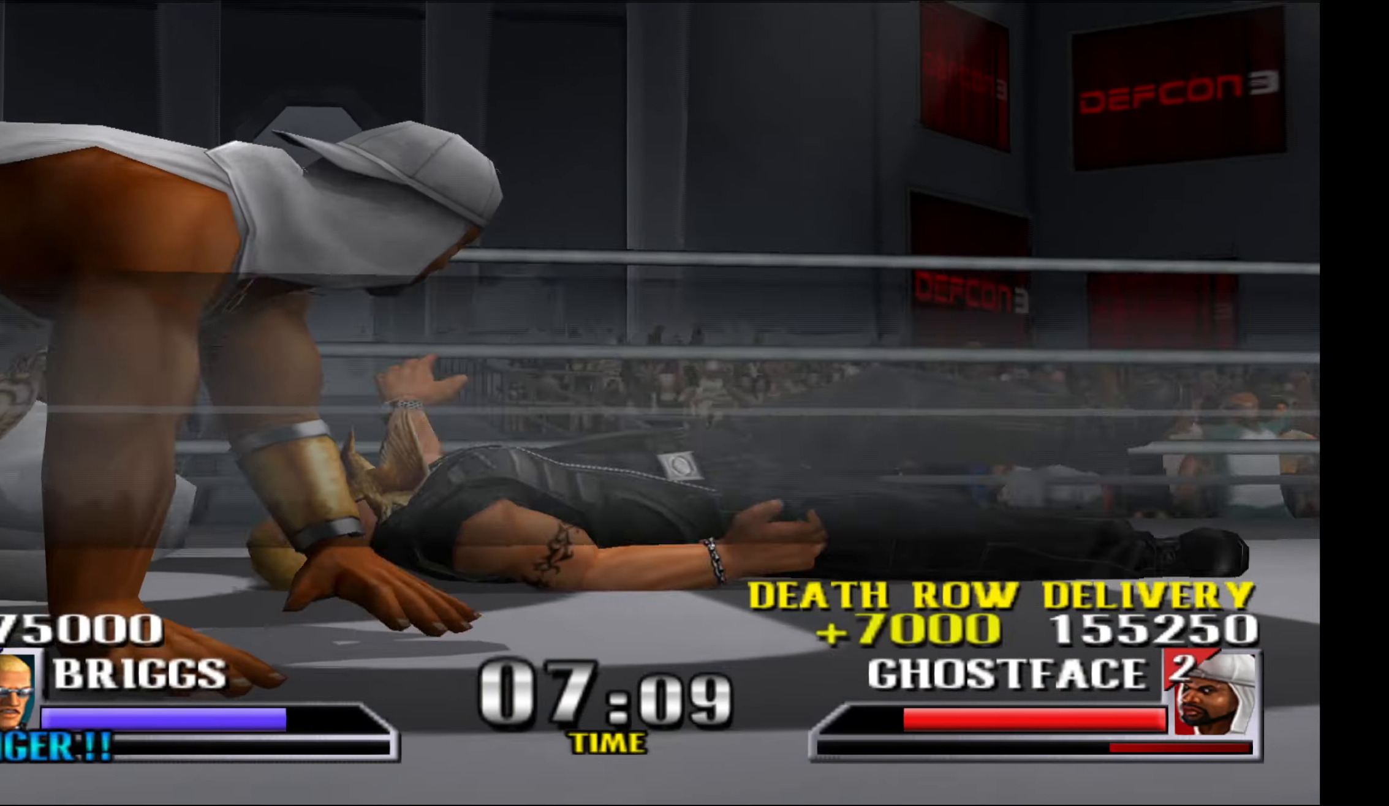
{"buttons": ["DPAD_DOWN", "DPAD_RIGHT"], "events": [[17, "DPAD_DOWN", "down"], [50, "Y", "down"], [67, "A", "down"], [67, "X", "down"], [100, "DPAD_DOWN", "up"], [133, "A", "up"], [150, "X", "up"], [150, "Y", "up"], [217, "Y", "down"], [233, "DPAD_DOWN", "down"], [250, "A", "down"], [250, "B", "down"], [250, "L1", "down"], [250, "X", "down"], [267, "B", "up"], [283, "DPAD_DOWN", "up"], [300, "A", "up"], [317, "Y", "up"], [333, "X", "up"], [383, "L1", "up"], [383, "Y", "down"], [400, "DPAD_DOWN", "down"], [417, "A", "down"], [417, "B", "down"], [417, "X", "down"], [450, "B", "up"], [483, "A", "up"], [500, "X", "up"], [500, "Y", "up"]]}
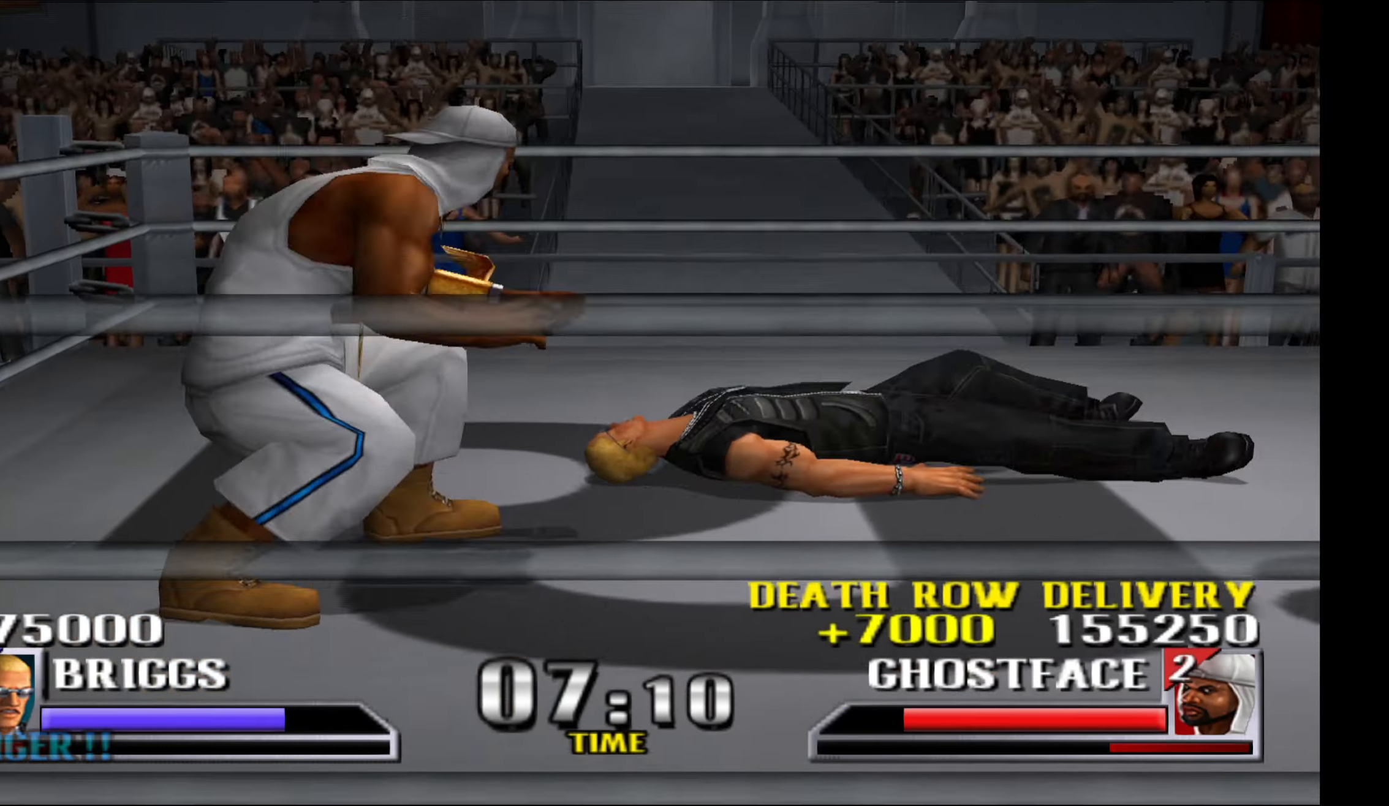
{"buttons": ["R1", "DPAD_RIGHT"], "events": [[67, "Y", "down"], [83, "A", "down"], [83, "X", "down"], [117, "DPAD_DOWN", "up"], [150, "A", "up"], [167, "X", "up"], [167, "Y", "up"], [233, "Y", "down"], [250, "X", "down"], [267, "A", "down"], [333, "A", "up"], [350, "X", "up"], [350, "Y", "up"], [450, "R1", "down"]]}
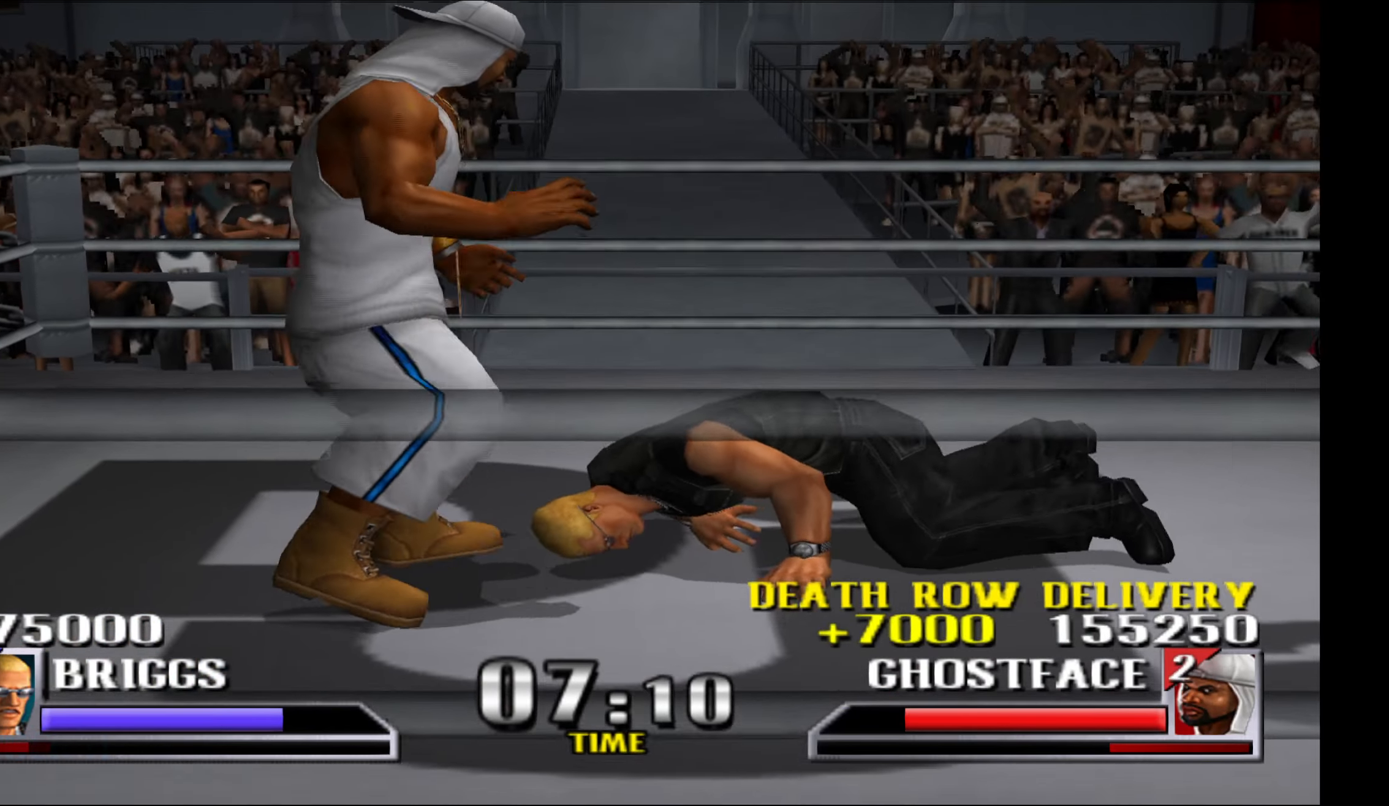
{"buttons": ["R1"], "events": [[67, "DPAD_RIGHT", "up"]]}
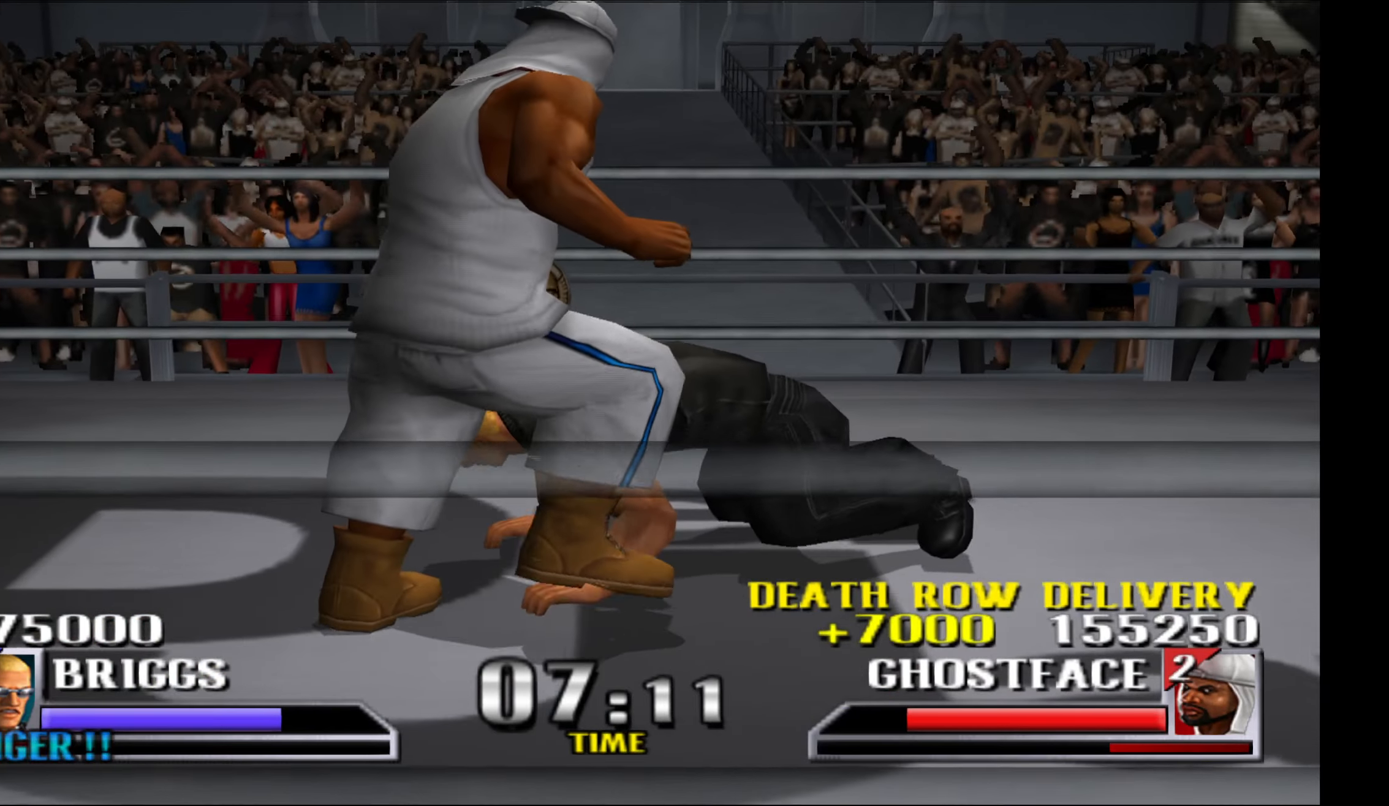
{"buttons": ["R1"], "events": []}
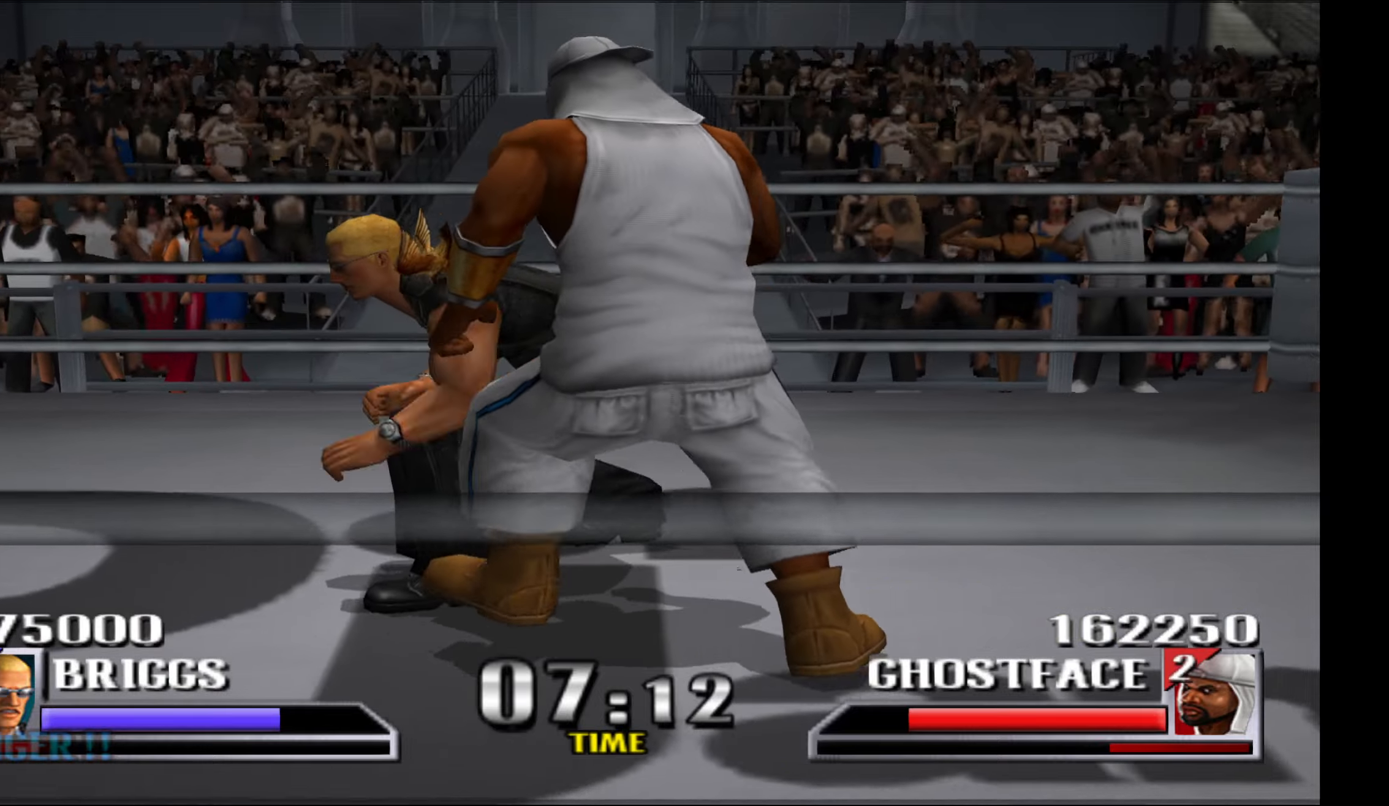
{"buttons": ["R1"], "events": [[334, "A", "down"], [484, "A", "up"]]}